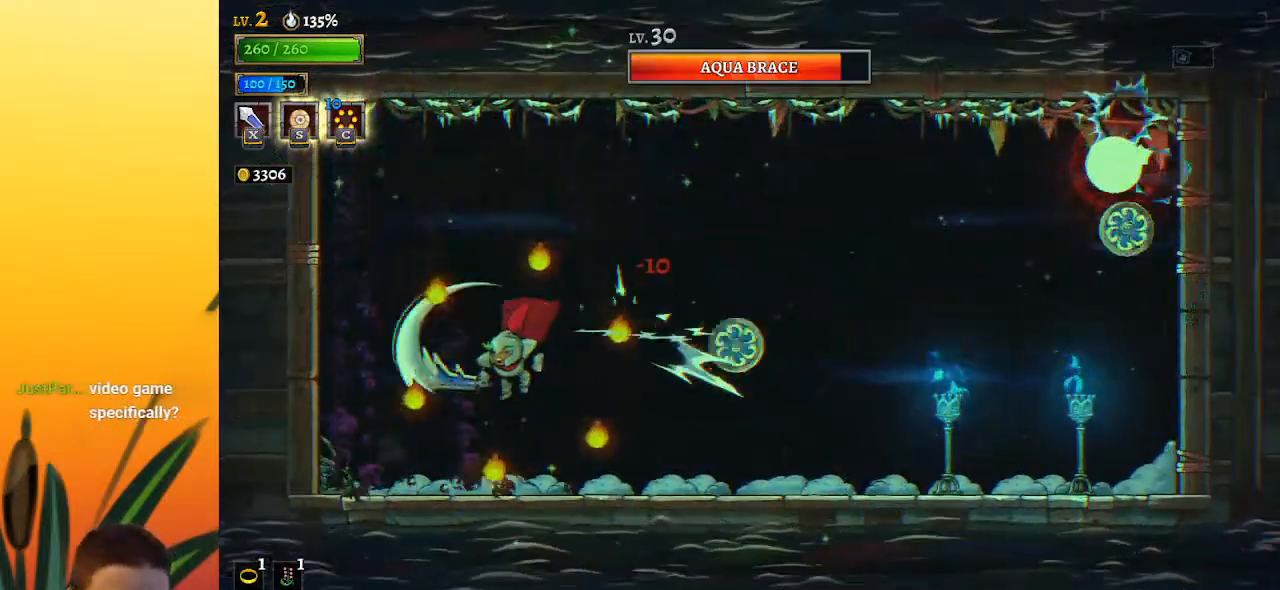
Gameplay with keyboard; each line is a JSON object with the keys held at the frame after it. "events" lists presses ("down") and releases ("up") of "a", "c", "d", "down", "left", "right", "s", "up", "x" and "z" between this image and that frame as [ms after this image, input, new state], when the widget could be followed in between. No other keys are recorded. Mouse input is not recorded.
{"keys": ["right"], "events": [[250, "left", "up"], [300, "right", "down"]]}
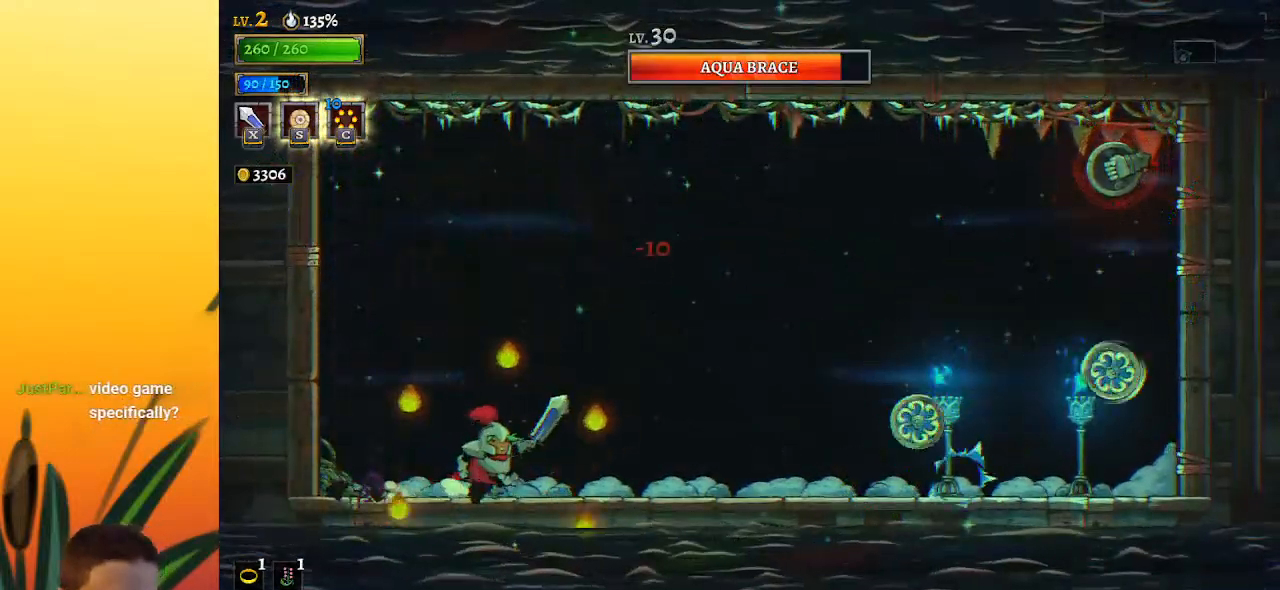
{"keys": ["right", "x", "z"], "events": [[217, "z", "down"], [300, "x", "down"]]}
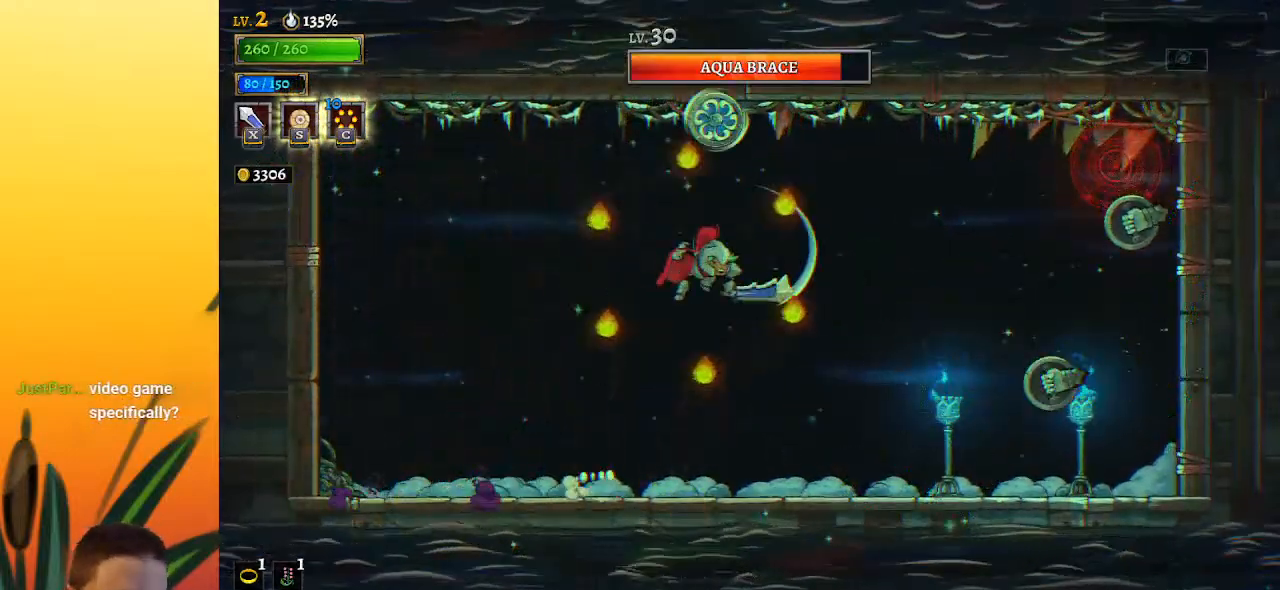
{"keys": [], "events": [[50, "right", "up"], [50, "x", "up"], [100, "z", "up"], [333, "right", "down"], [467, "right", "up"]]}
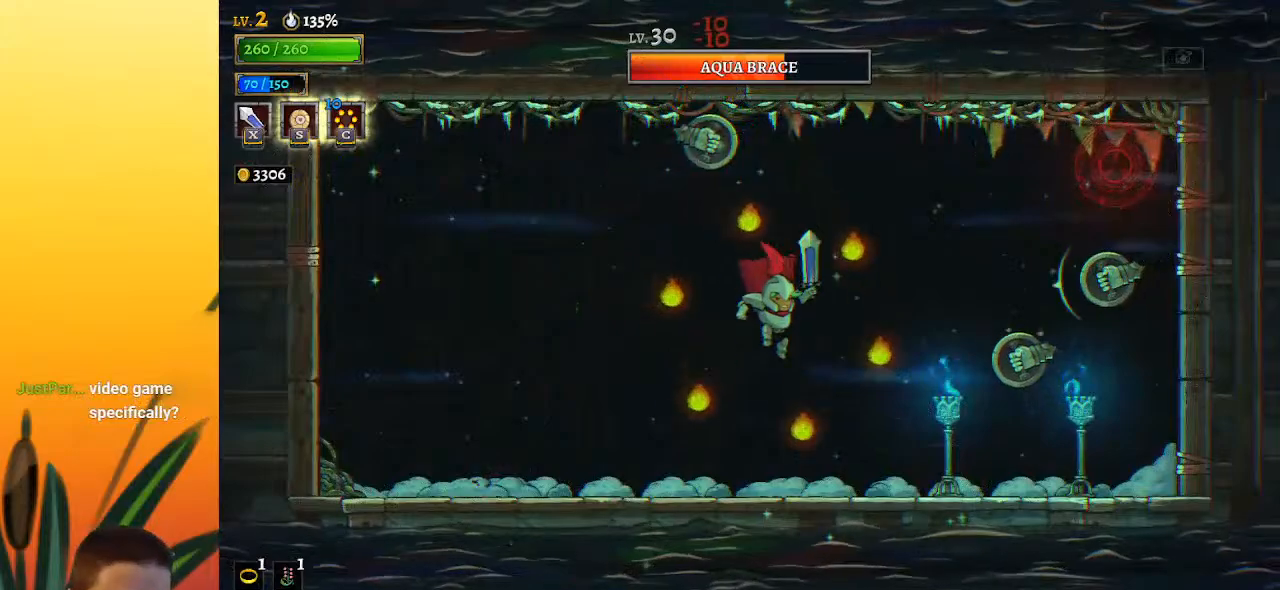
{"keys": ["x", "z"], "events": [[200, "right", "down"], [250, "z", "down"], [300, "x", "down"], [483, "right", "up"]]}
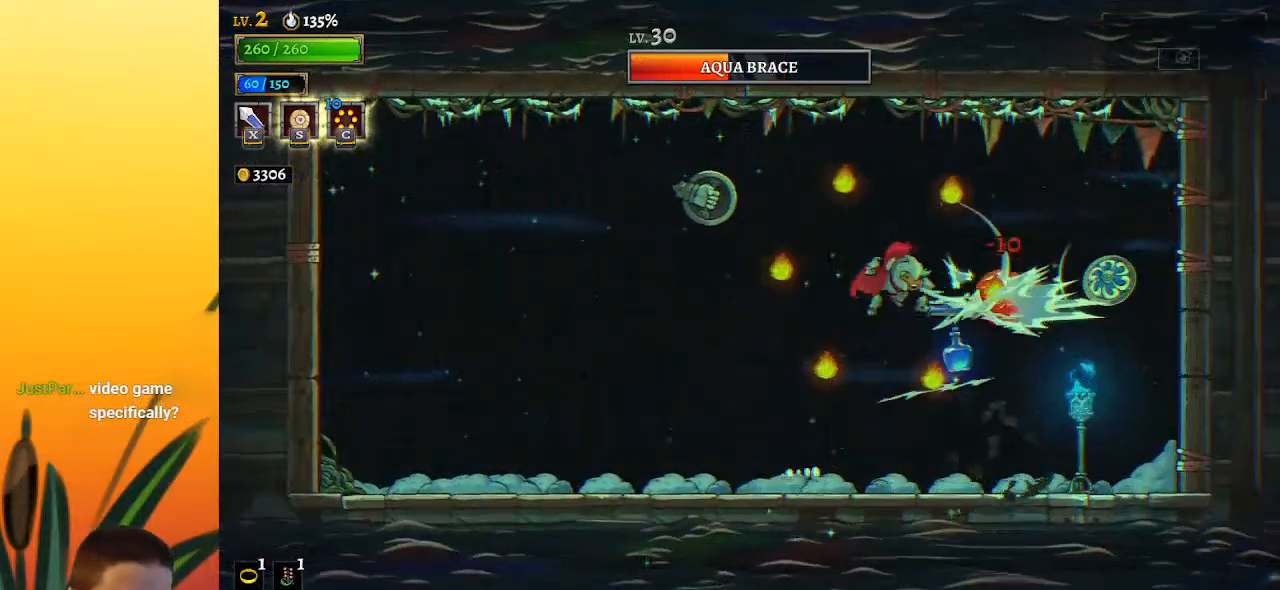
{"keys": [], "events": [[33, "x", "up"], [33, "z", "up"], [317, "x", "down"], [317, "z", "down"], [367, "right", "down"], [433, "right", "up"], [483, "x", "up"], [483, "z", "up"]]}
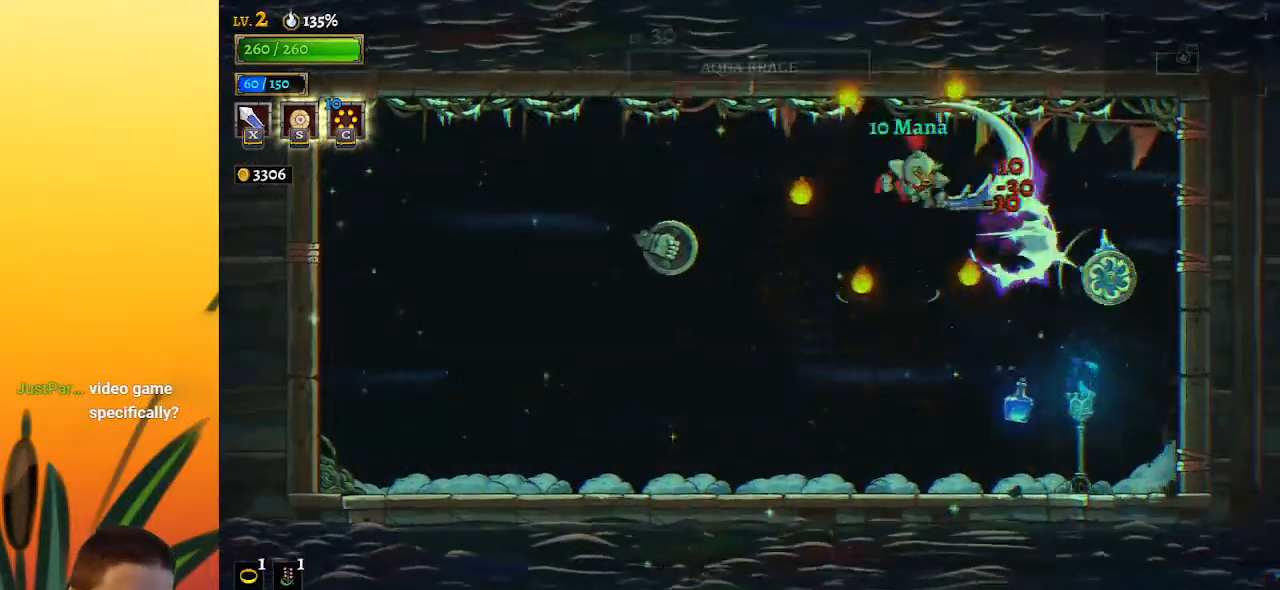
{"keys": ["right"], "events": [[317, "x", "down"], [383, "right", "down"], [433, "x", "up"]]}
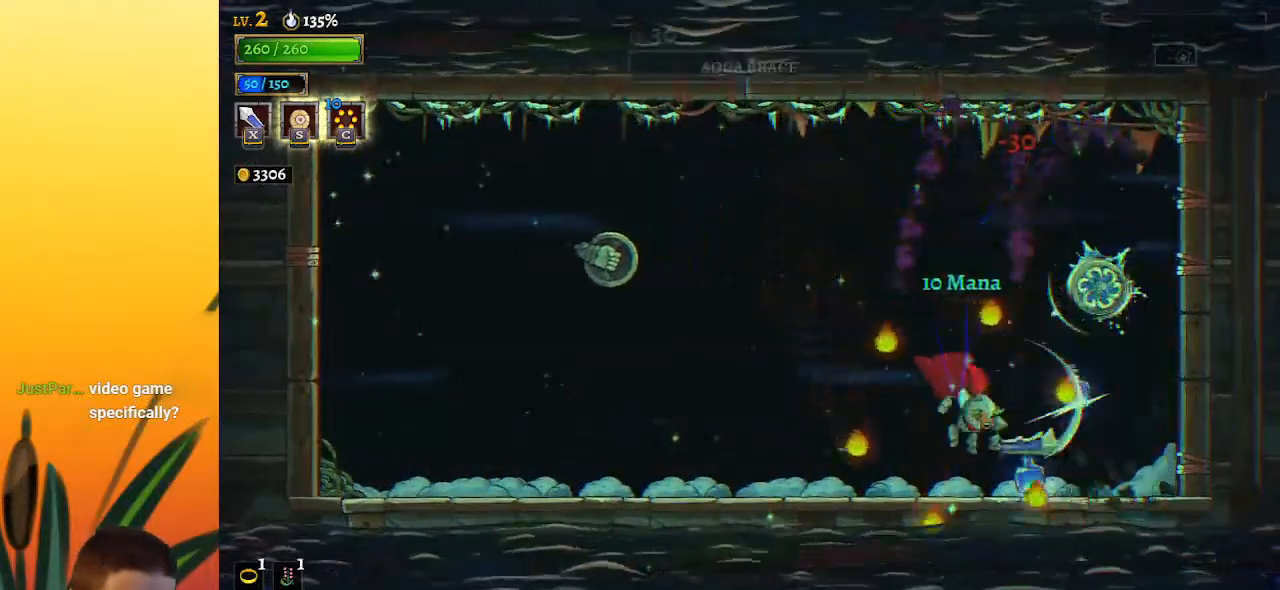
{"keys": ["left"], "events": [[17, "right", "up"], [67, "right", "down"], [400, "right", "up"], [500, "left", "down"]]}
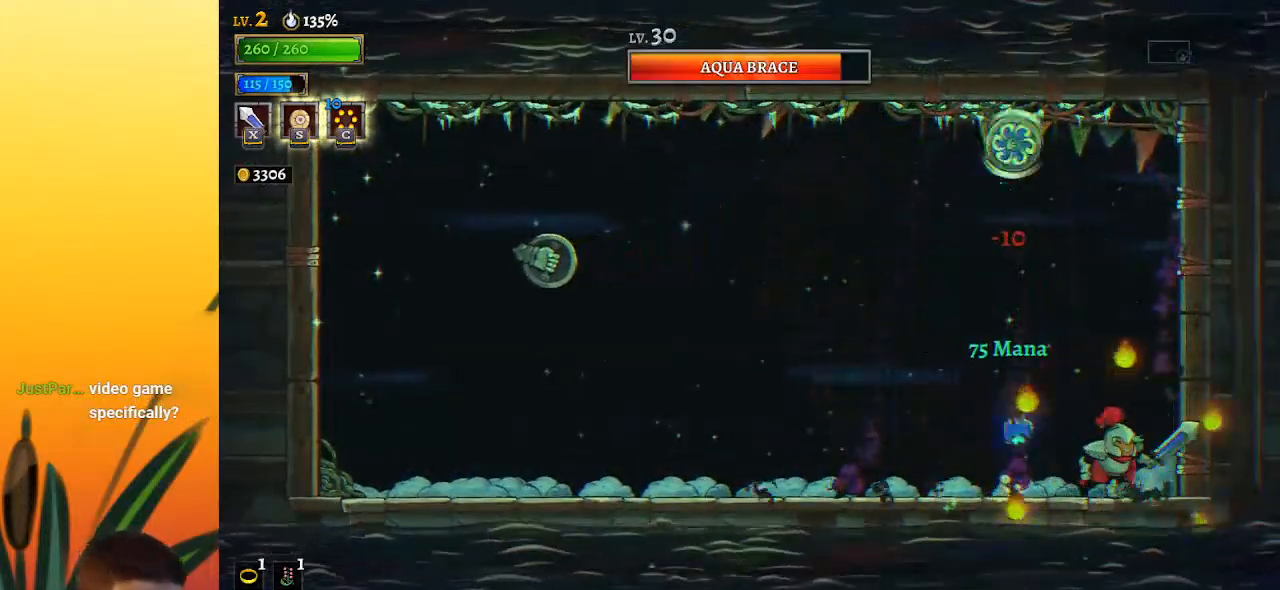
{"keys": ["right"], "events": [[283, "left", "up"], [333, "x", "down"], [417, "right", "down"], [467, "x", "up"]]}
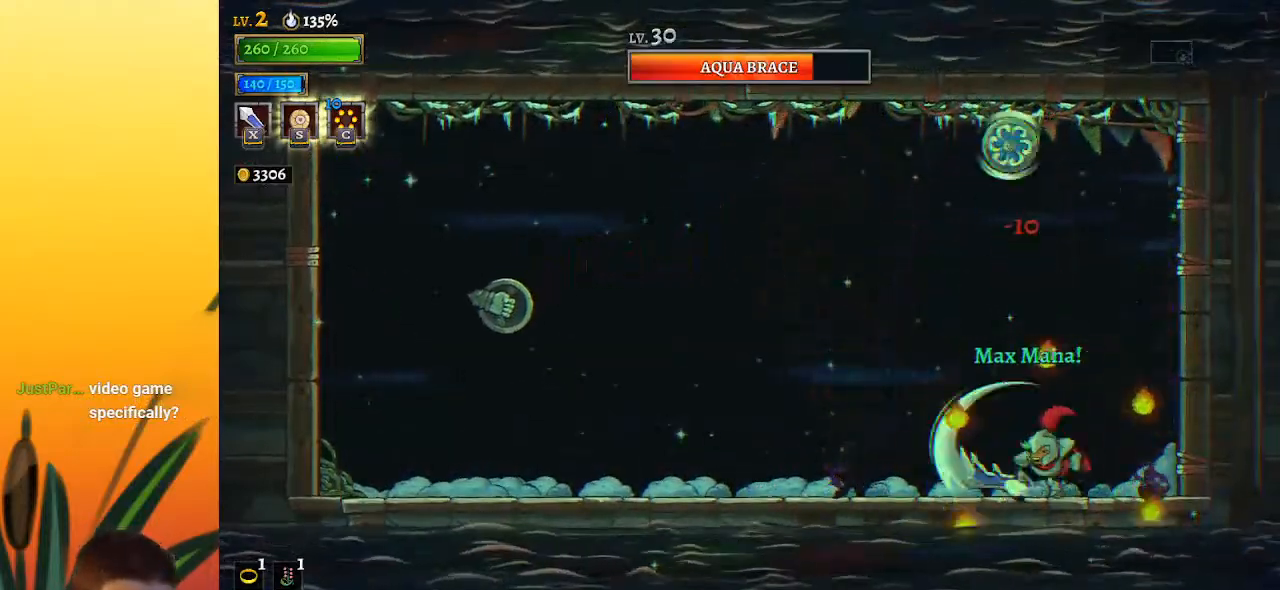
{"keys": ["left"], "events": [[67, "right", "up"], [250, "right", "down"], [483, "left", "down"], [483, "right", "up"]]}
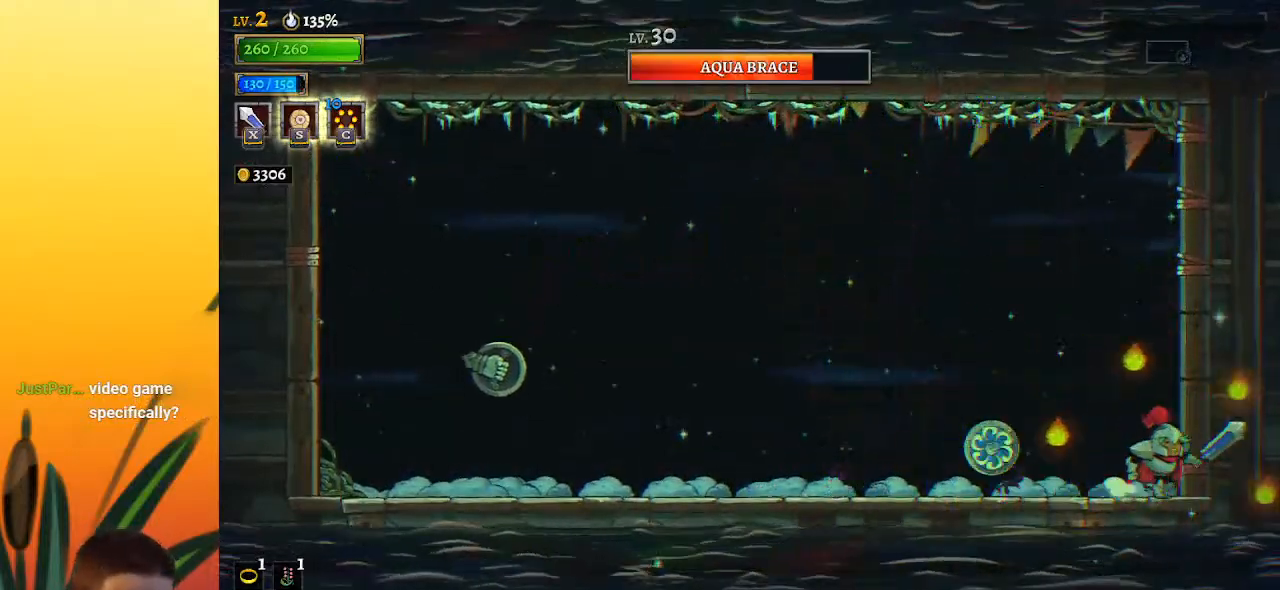
{"keys": [], "events": [[33, "x", "down"], [117, "x", "up"], [267, "left", "up"]]}
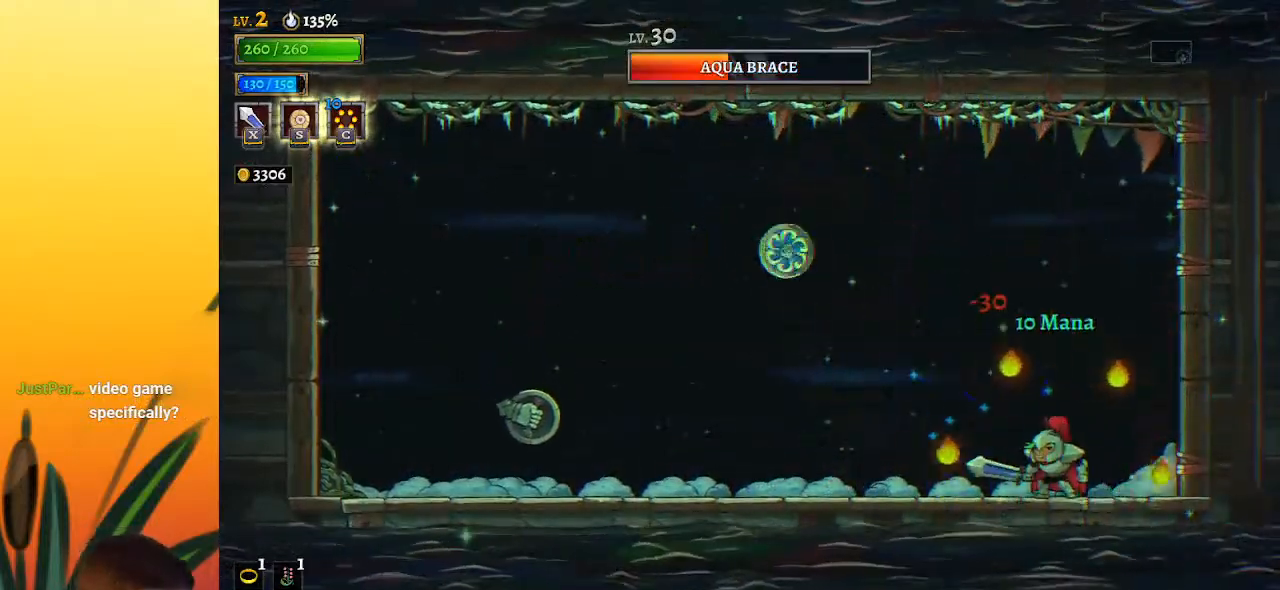
{"keys": ["left"], "events": [[83, "left", "down"]]}
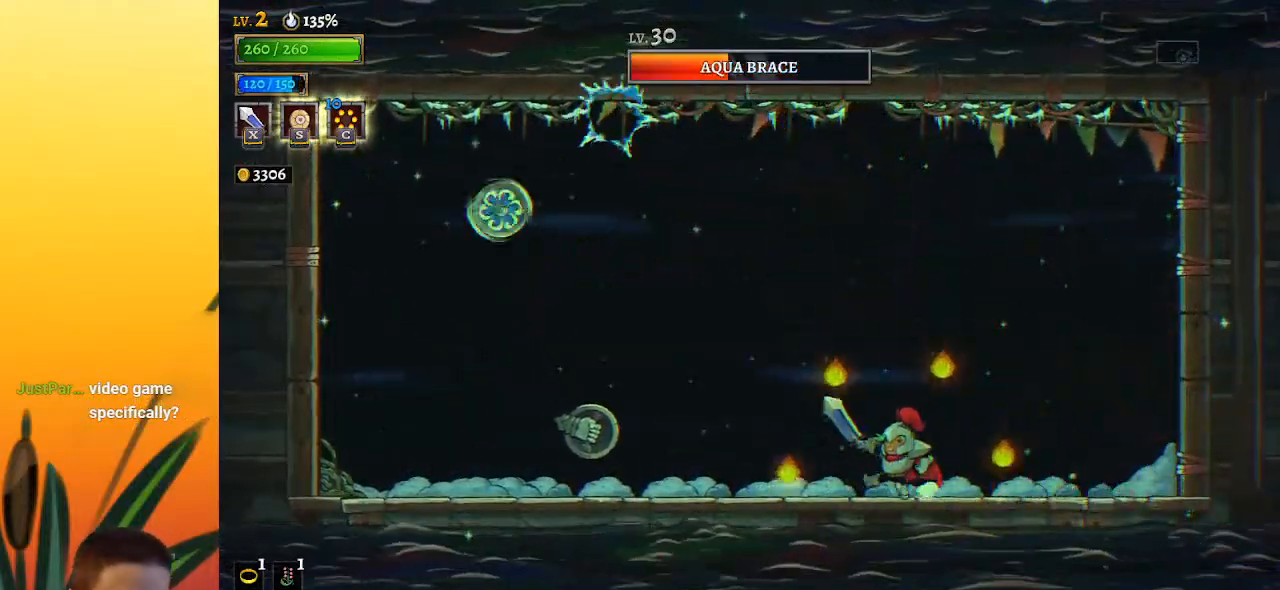
{"keys": [], "events": [[200, "x", "down"], [333, "x", "up"], [383, "left", "up"]]}
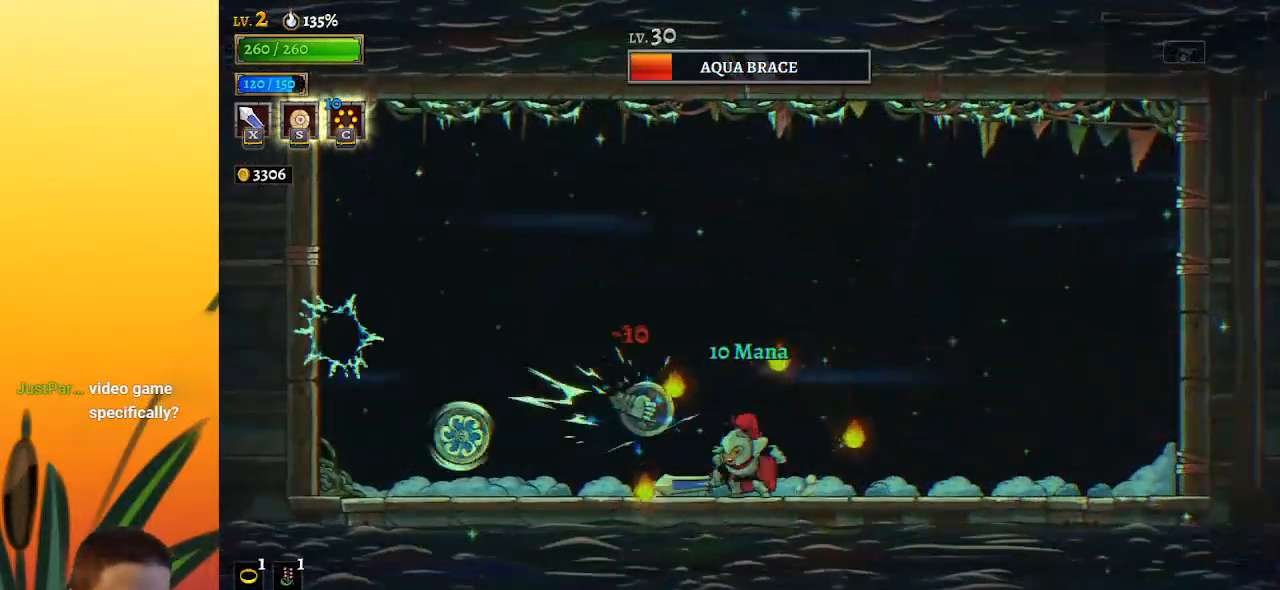
{"keys": [], "events": [[117, "x", "down"], [217, "x", "up"], [267, "right", "down"], [400, "right", "up"]]}
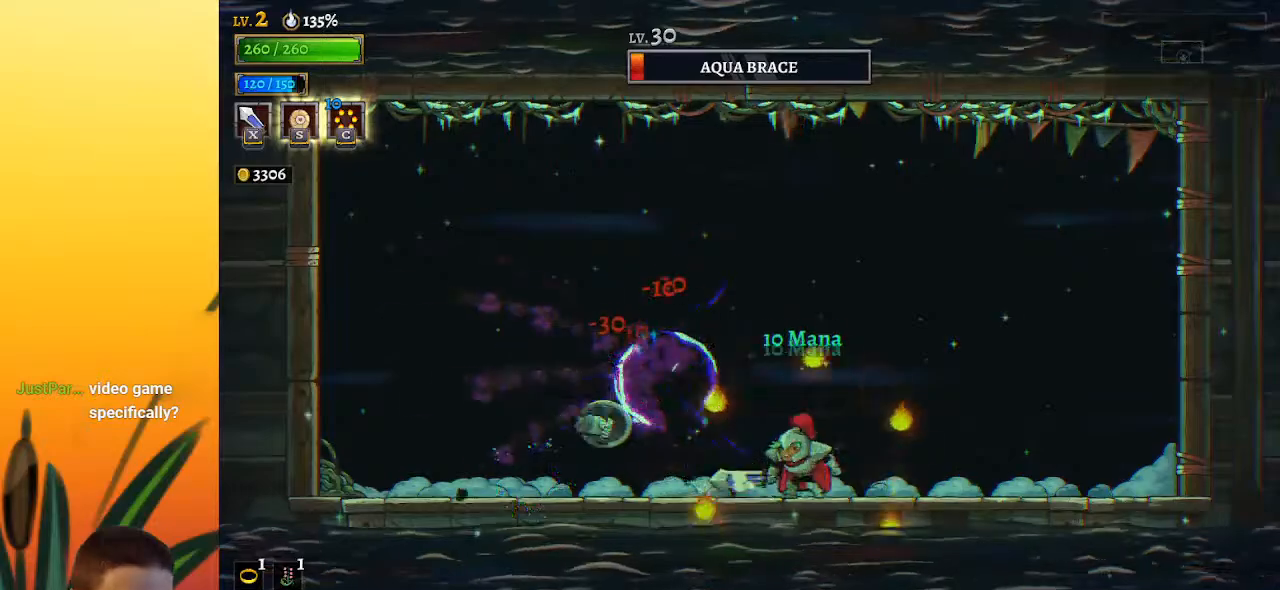
{"keys": [], "events": [[83, "left", "down"], [183, "left", "up"], [233, "x", "down"], [317, "left", "down"], [367, "x", "up"], [500, "left", "up"]]}
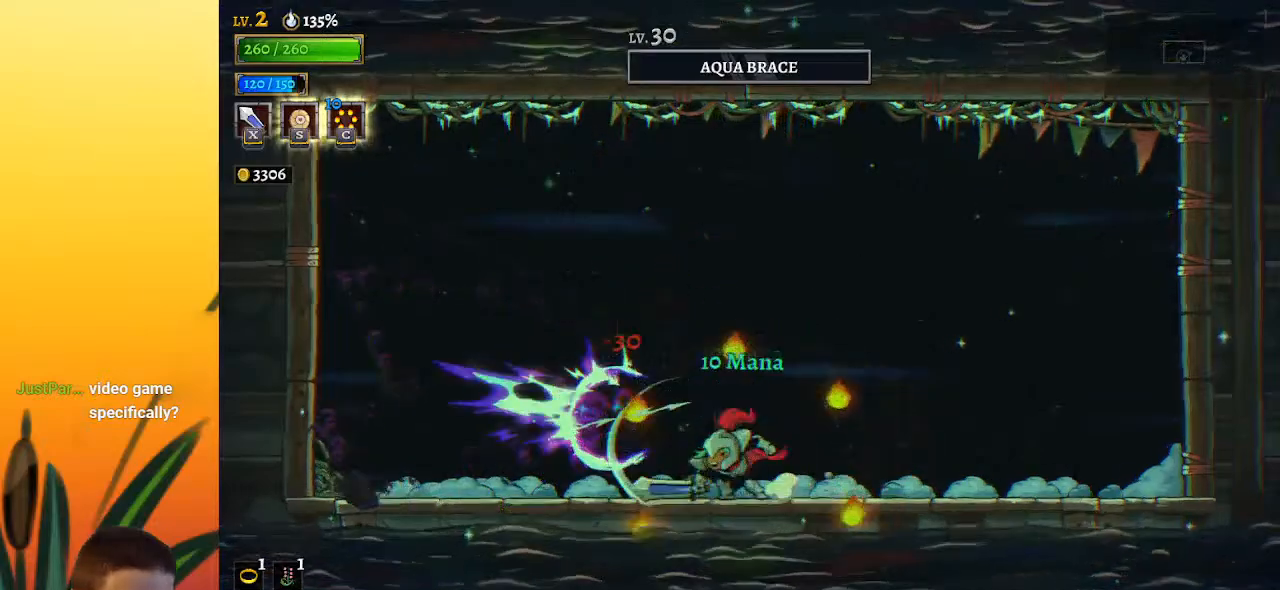
{"keys": ["left"], "events": [[450, "left", "down"]]}
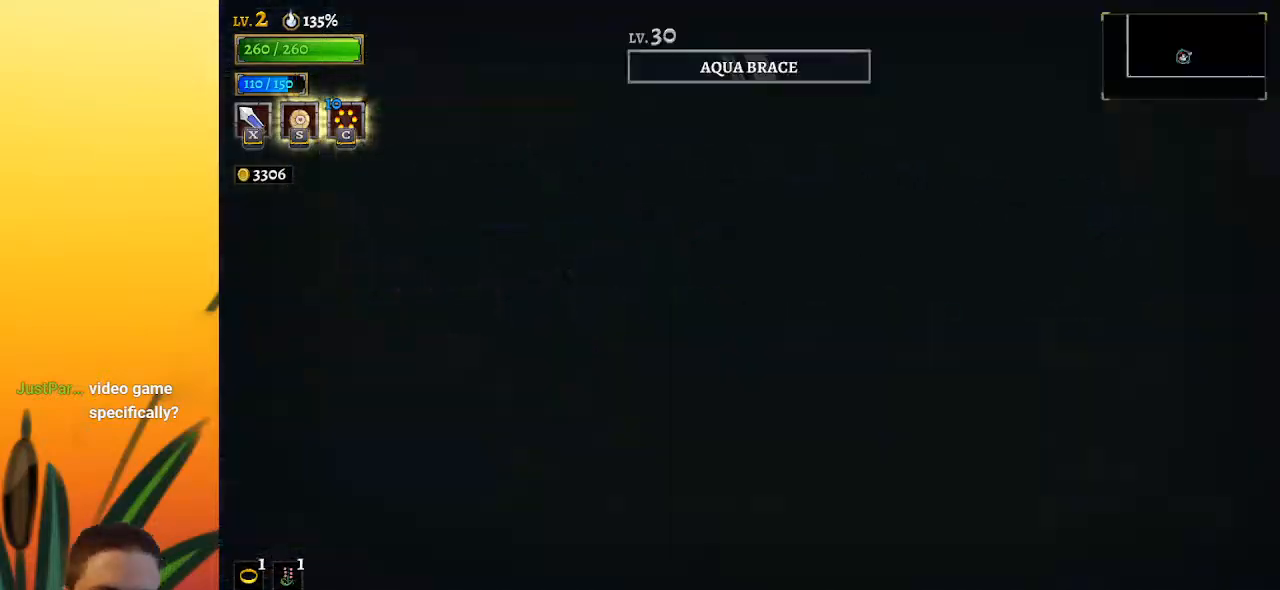
{"keys": ["left"], "events": []}
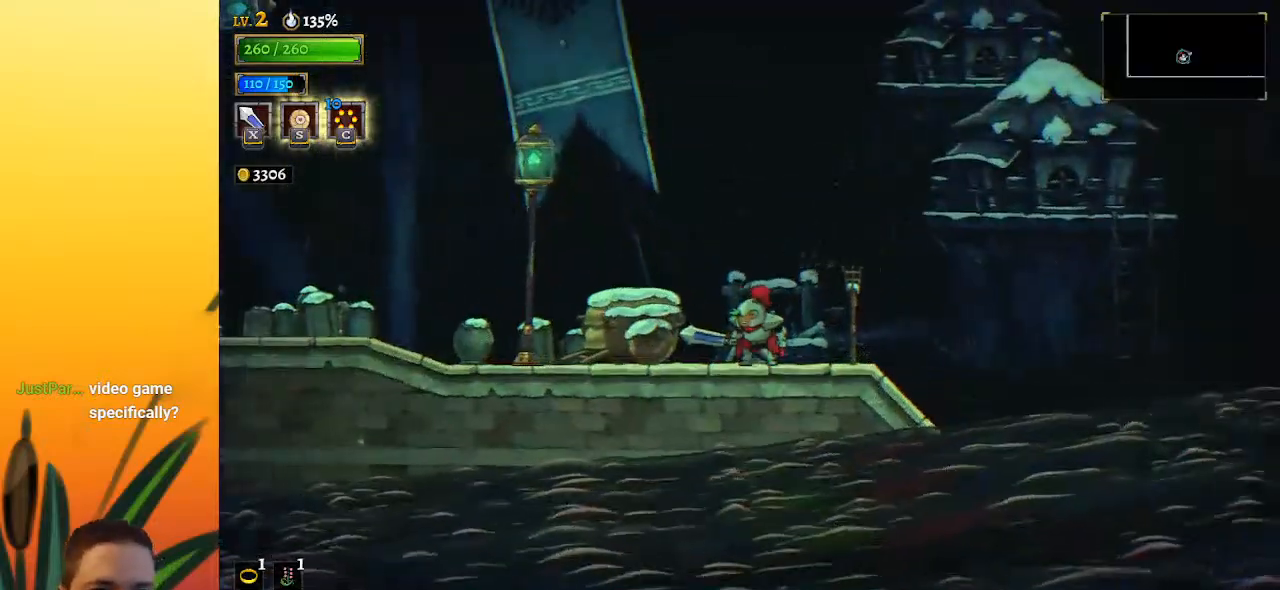
{"keys": ["left", "z"], "events": [[367, "z", "down"]]}
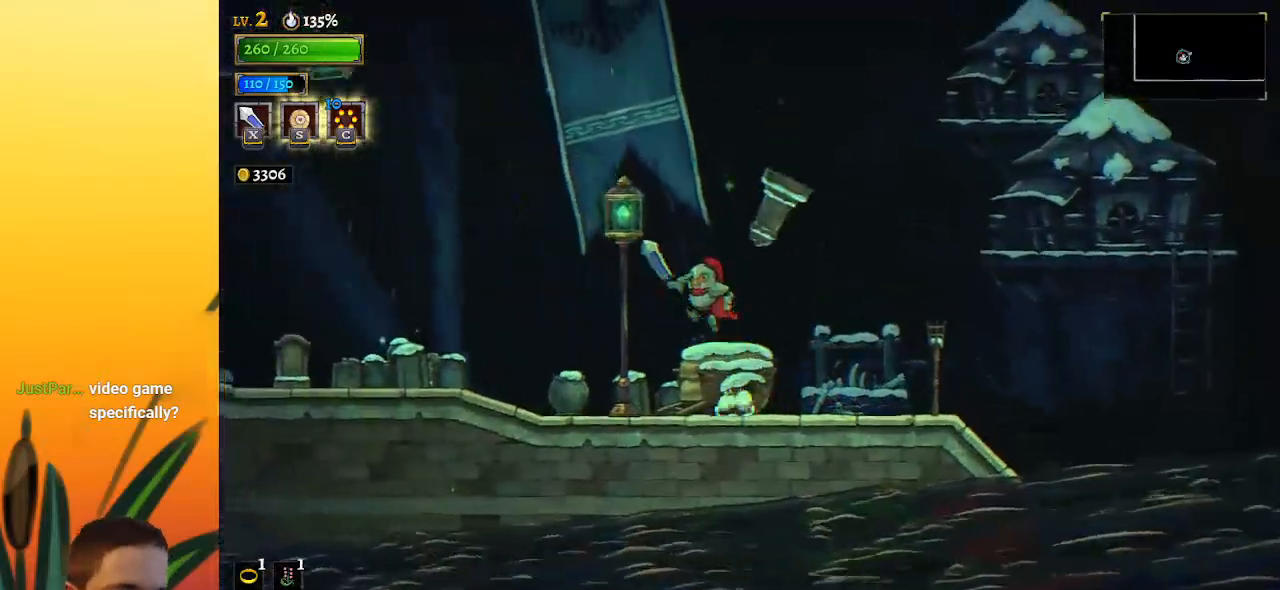
{"keys": ["down", "left"], "events": [[433, "down", "down"], [483, "z", "up"]]}
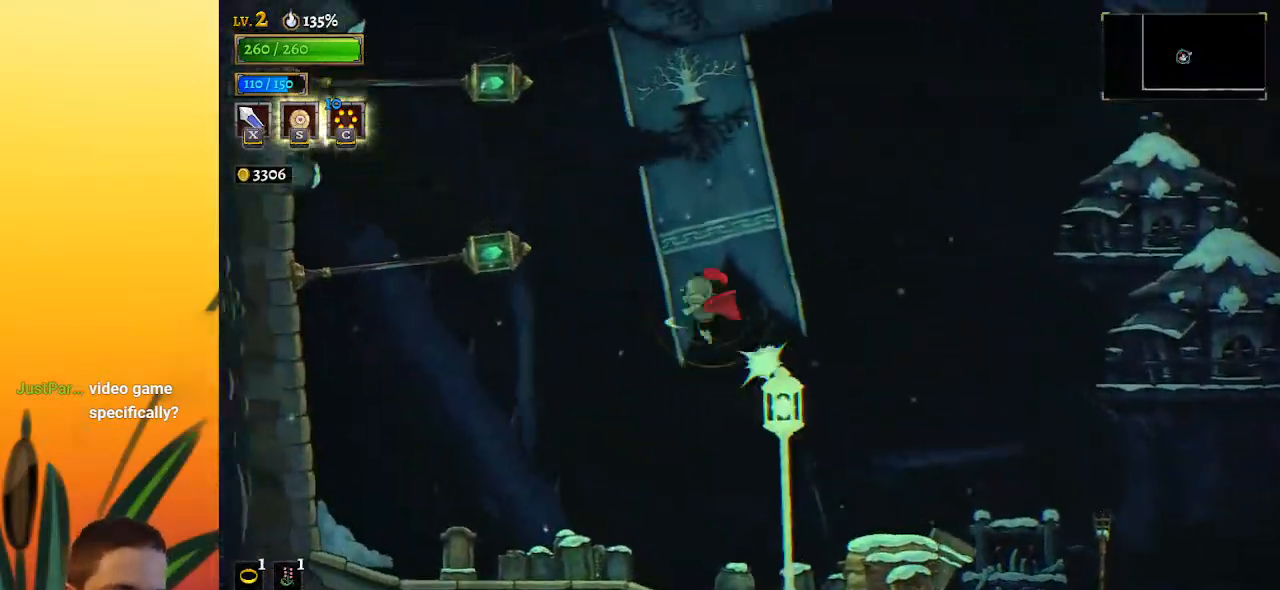
{"keys": ["down", "left"], "events": [[167, "down", "up"], [400, "down", "down"]]}
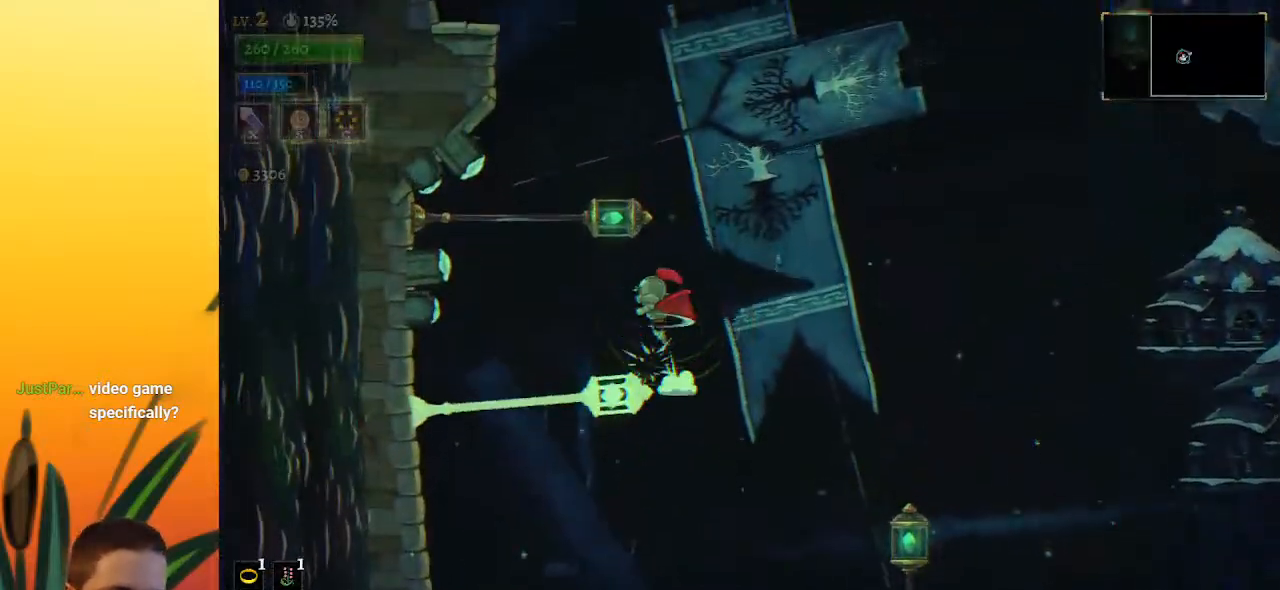
{"keys": ["down", "left"], "events": [[83, "down", "up"], [133, "left", "up"], [317, "down", "down"], [367, "left", "down"]]}
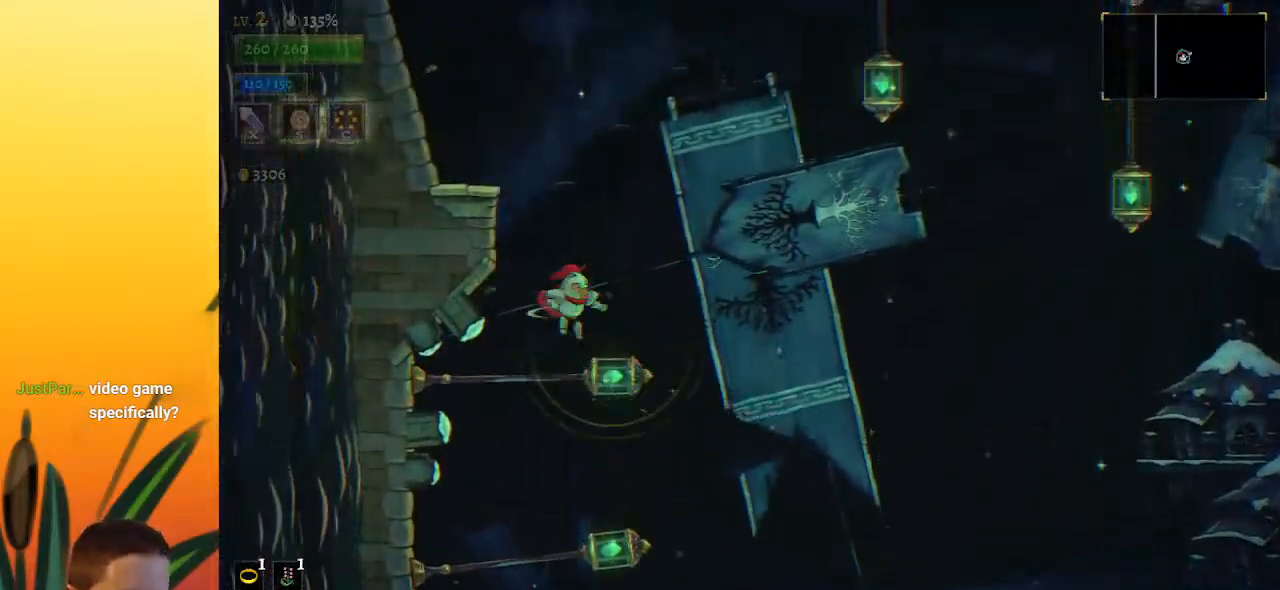
{"keys": ["left"], "events": [[50, "down", "up"], [250, "down", "down"], [433, "down", "up"]]}
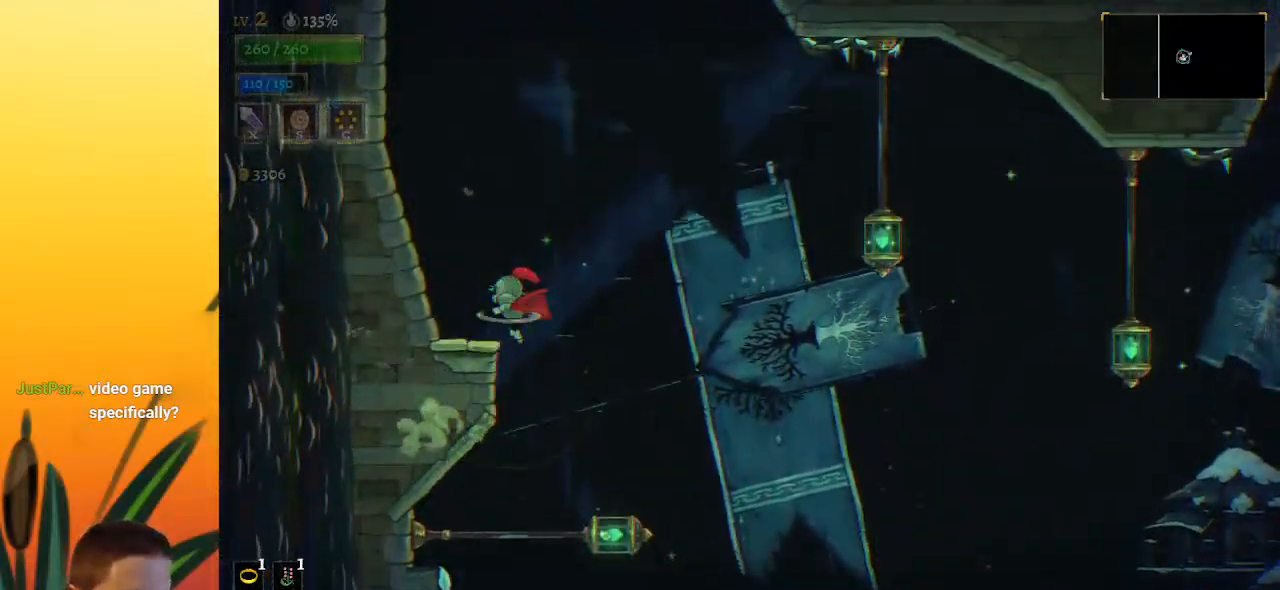
{"keys": ["right"], "events": [[217, "left", "up"], [400, "right", "down"]]}
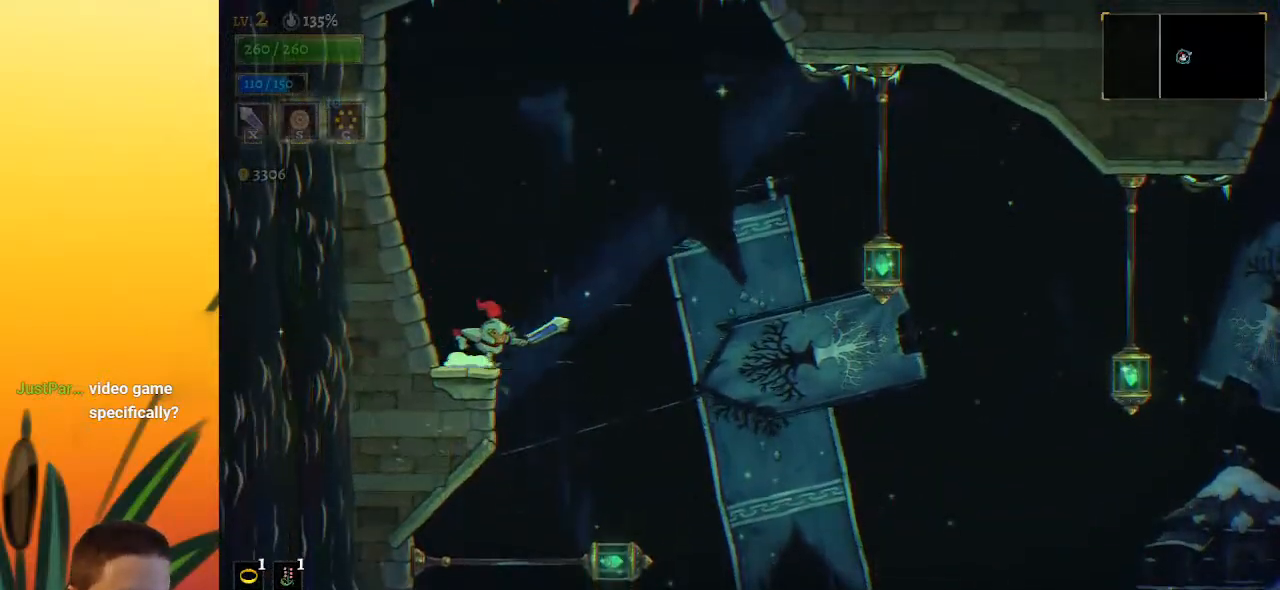
{"keys": ["right"], "events": [[83, "z", "down"], [267, "d", "down"], [267, "z", "up"], [417, "d", "up"]]}
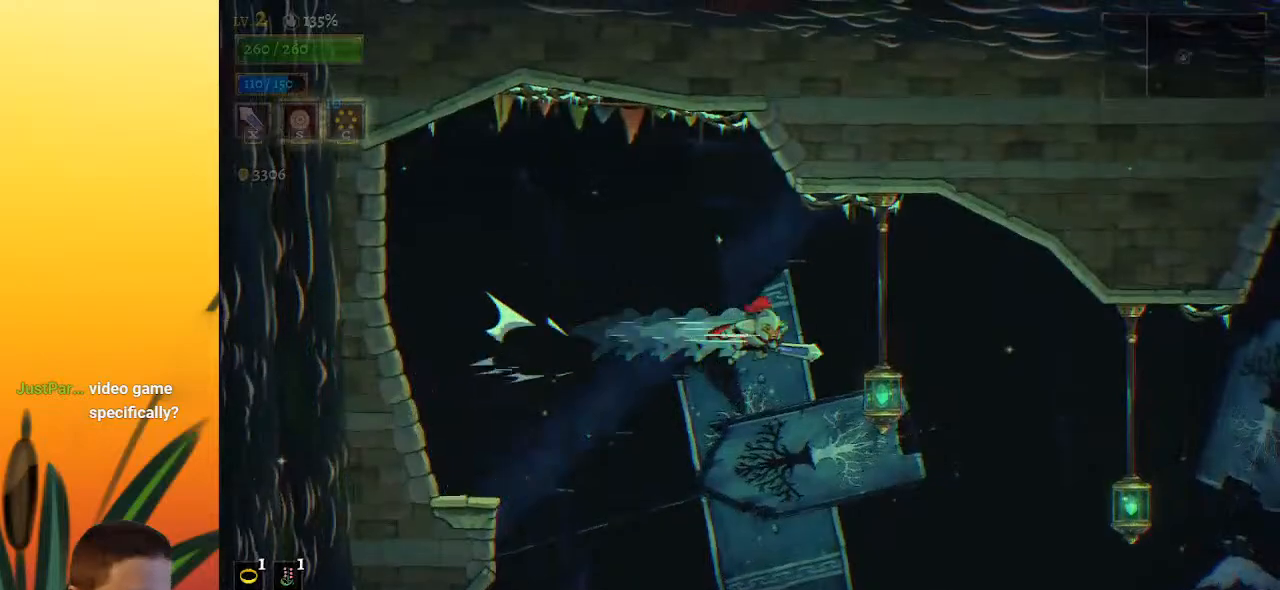
{"keys": ["right"], "events": [[200, "down", "down"], [333, "down", "up"]]}
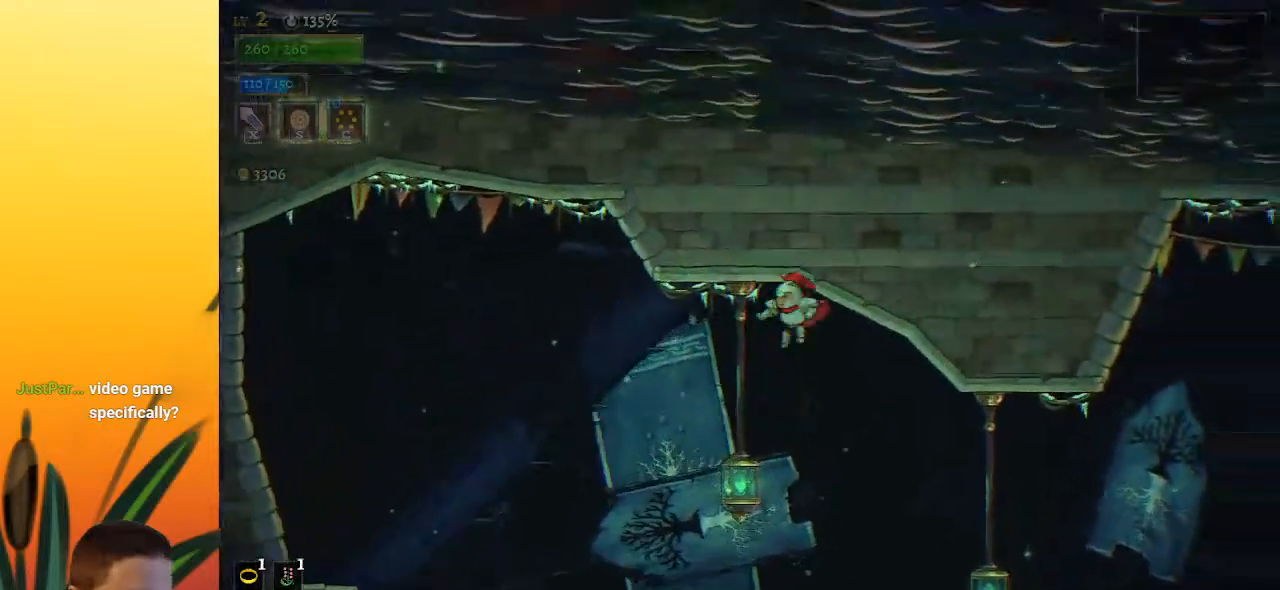
{"keys": ["down", "right"], "events": [[500, "down", "down"]]}
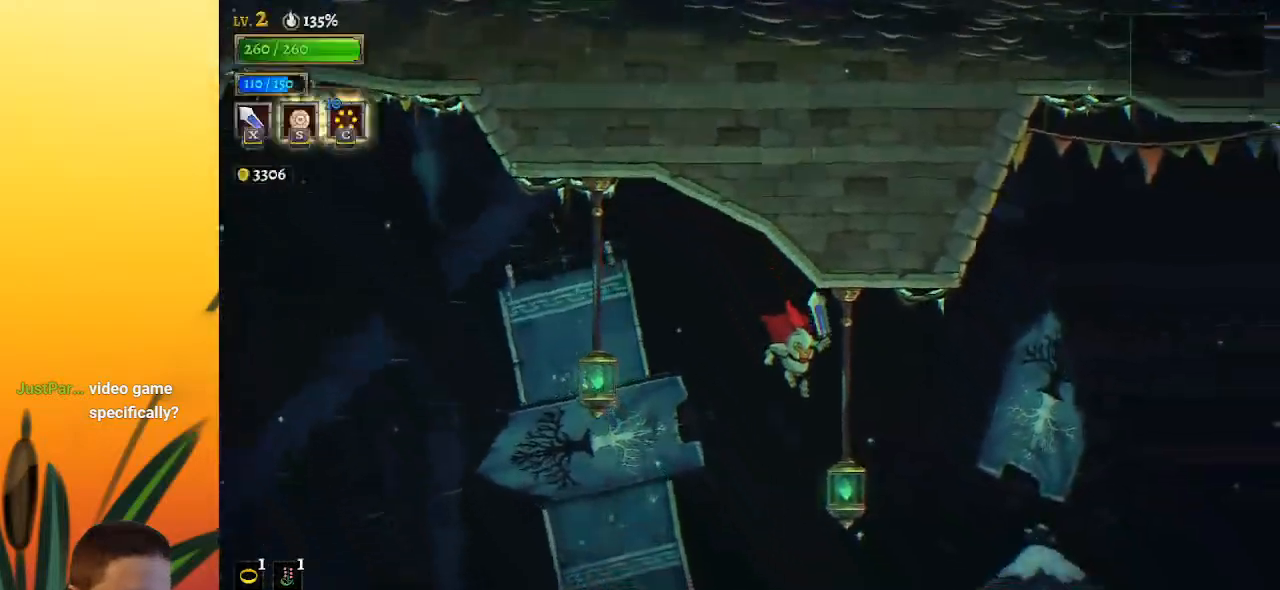
{"keys": ["d", "right"], "events": [[183, "down", "up"], [383, "d", "down"]]}
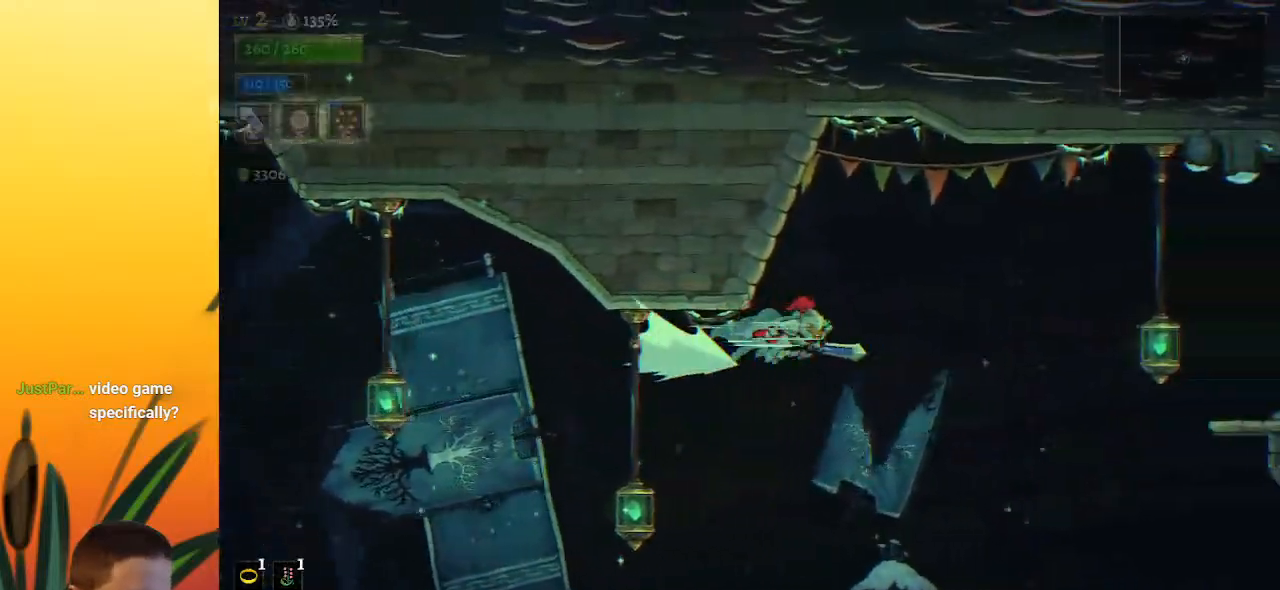
{"keys": ["right", "z"], "events": [[67, "d", "up"], [483, "z", "down"]]}
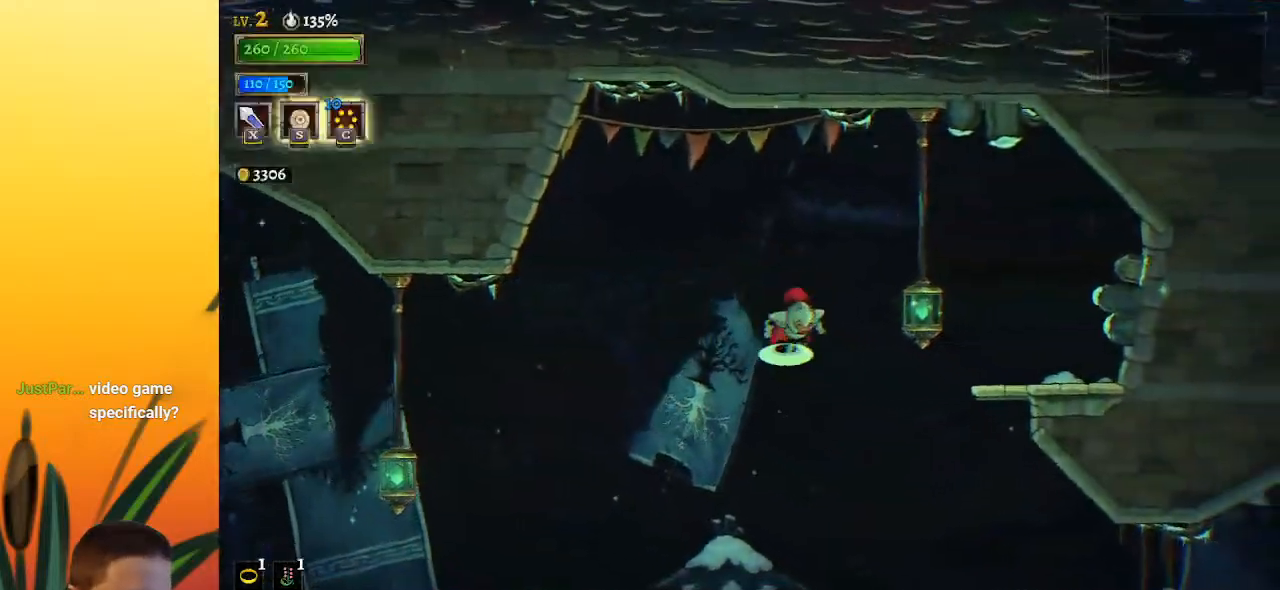
{"keys": ["right"], "events": [[400, "z", "up"]]}